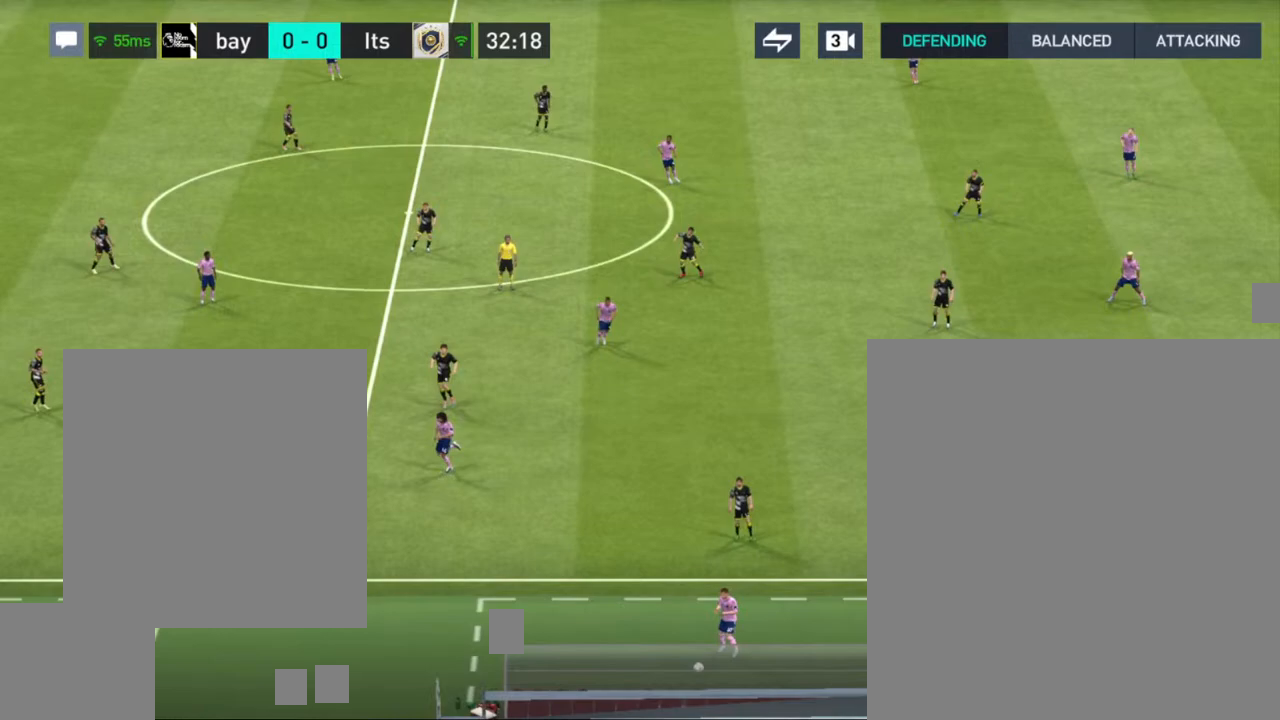
Gameplay with a controller (PlayStation layout); each line is a JSON object with the inputs held at the frame after it. "events" lists button and stick changes between this image and that frame as [ms after this image, input, new state], when the widget could be followed in between.
{"buttons": [], "left_stick": "center", "right_stick": "center", "events": []}
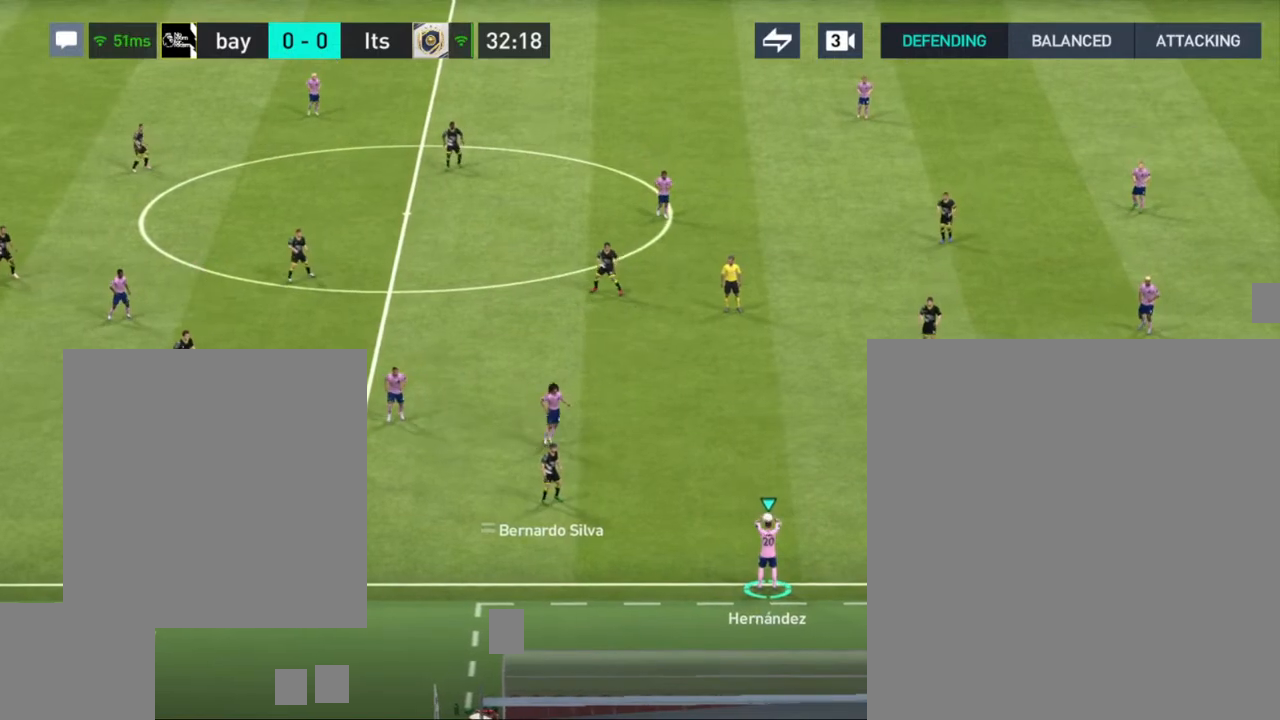
{"buttons": [], "left_stick": "up", "right_stick": "center", "events": [[467, "left_stick", "up"]]}
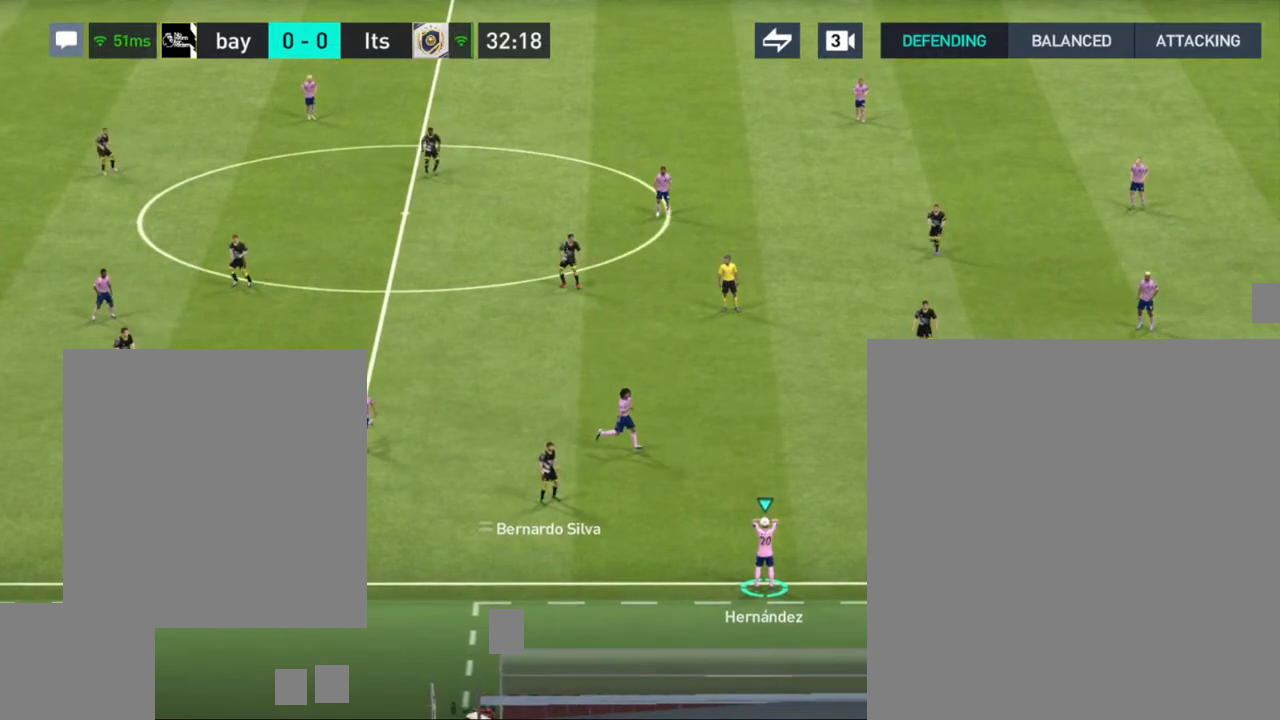
{"buttons": [], "left_stick": "up", "right_stick": "center", "events": [[50, "CROSS", "down"], [133, "CROSS", "up"]]}
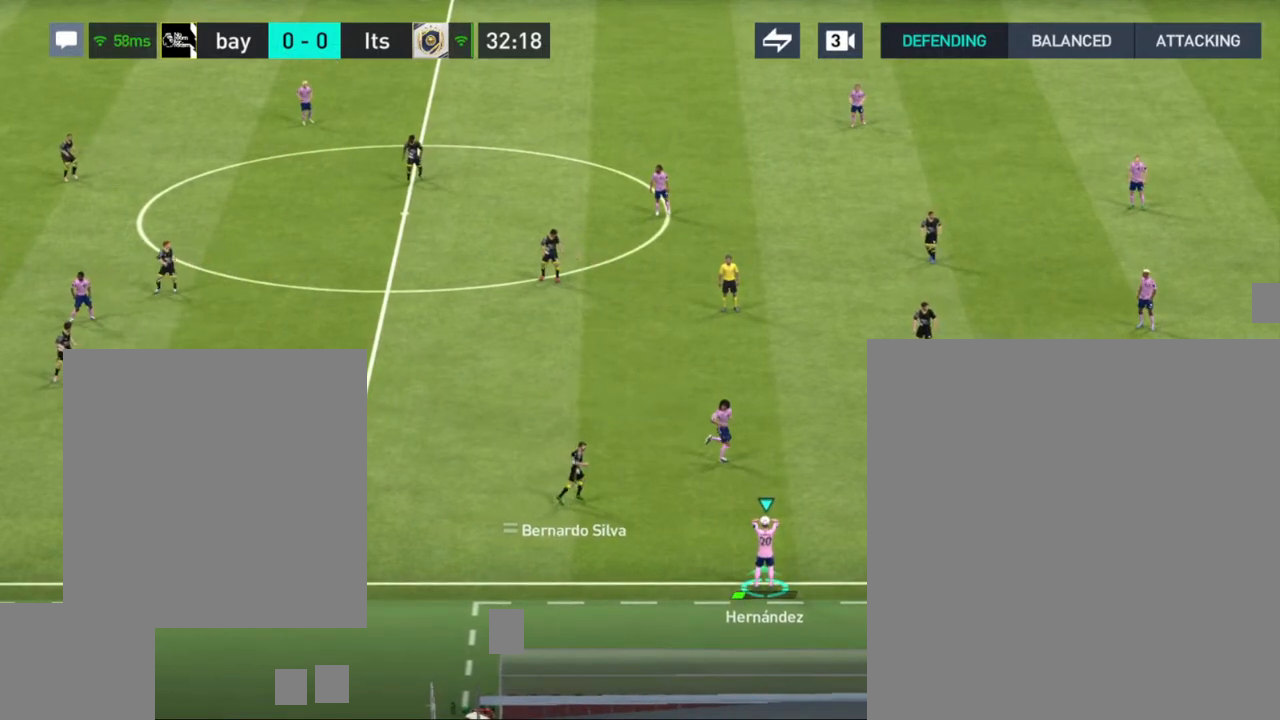
{"buttons": [], "left_stick": "up", "right_stick": "center", "events": []}
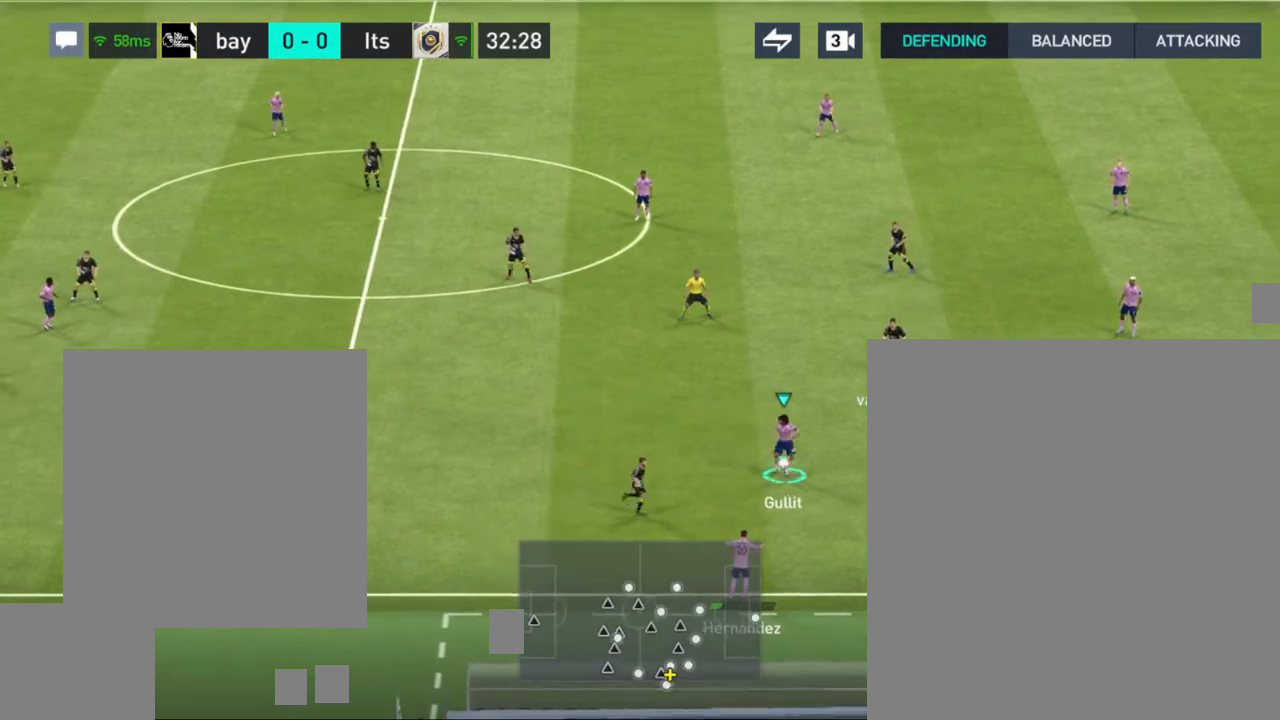
{"buttons": [], "left_stick": "up-left", "right_stick": "center", "events": [[367, "left_stick", "up-left"]]}
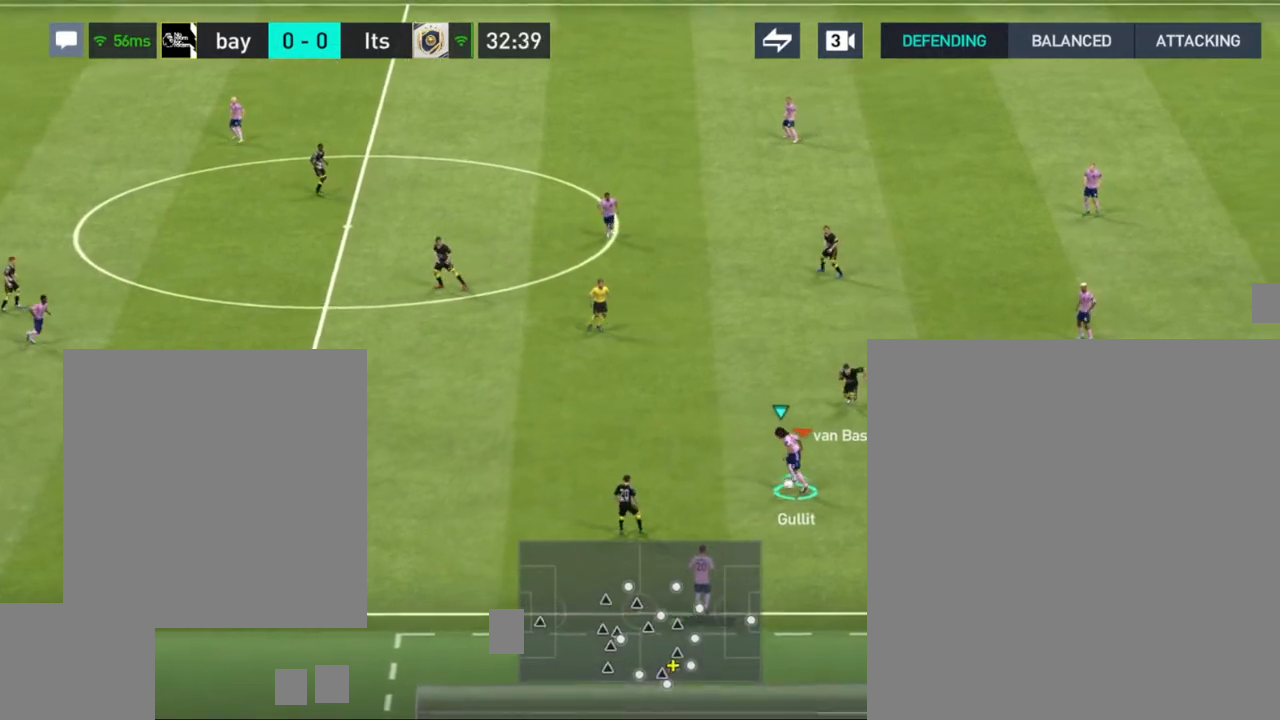
{"buttons": [], "left_stick": "up", "right_stick": "center", "events": [[83, "CROSS", "down"], [217, "CROSS", "up"], [267, "left_stick", "up"]]}
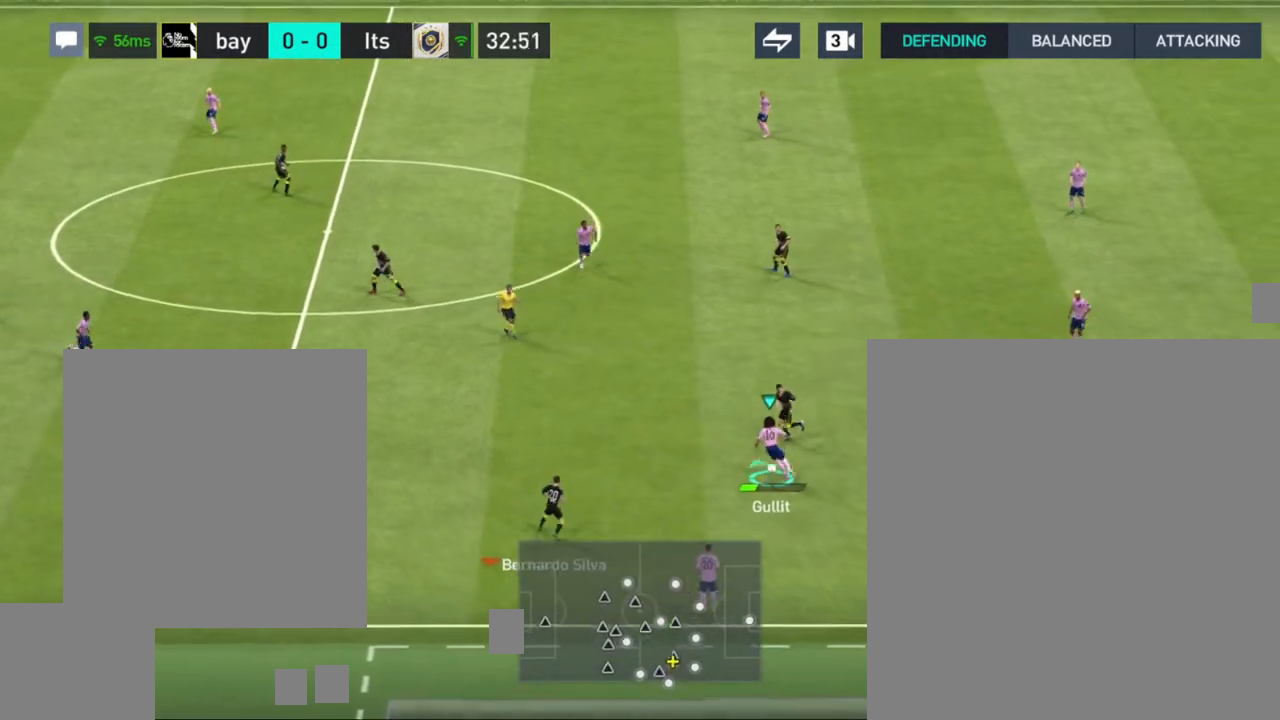
{"buttons": [], "left_stick": "center", "right_stick": "center", "events": [[433, "left_stick", "center"]]}
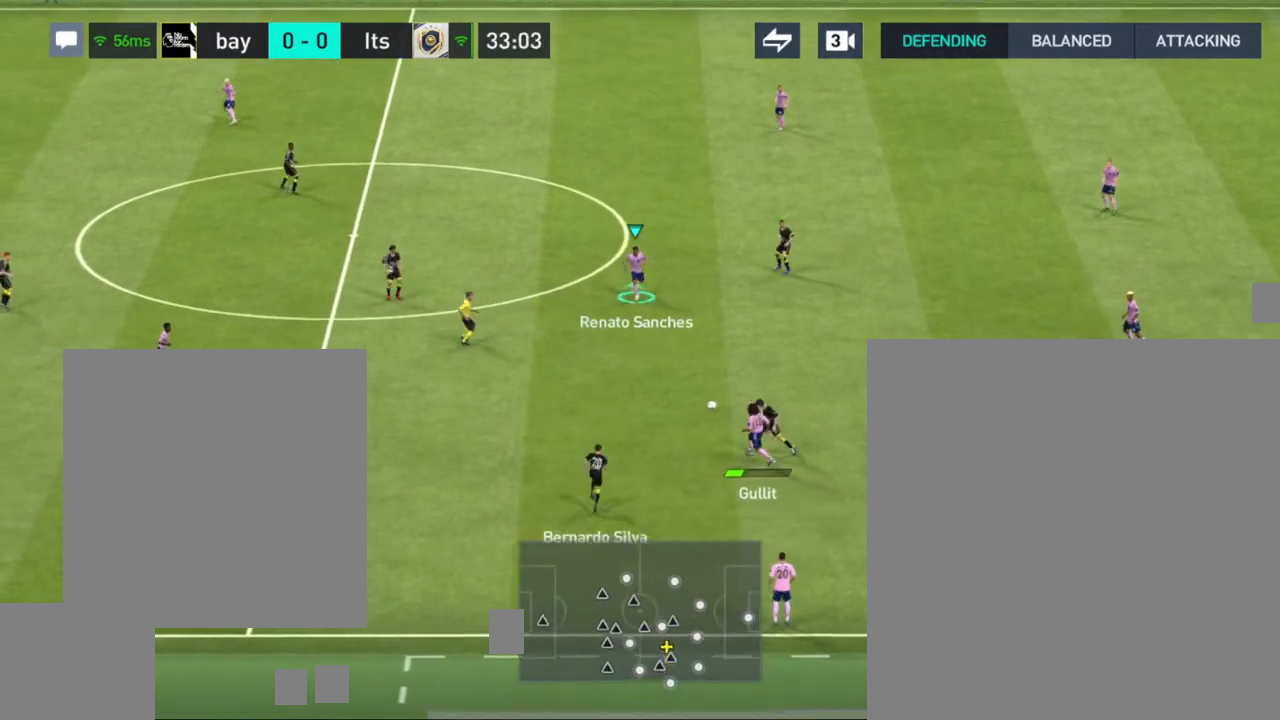
{"buttons": ["CROSS"], "left_stick": "down-left", "right_stick": "center", "events": [[117, "left_stick", "down-left"], [400, "CROSS", "down"]]}
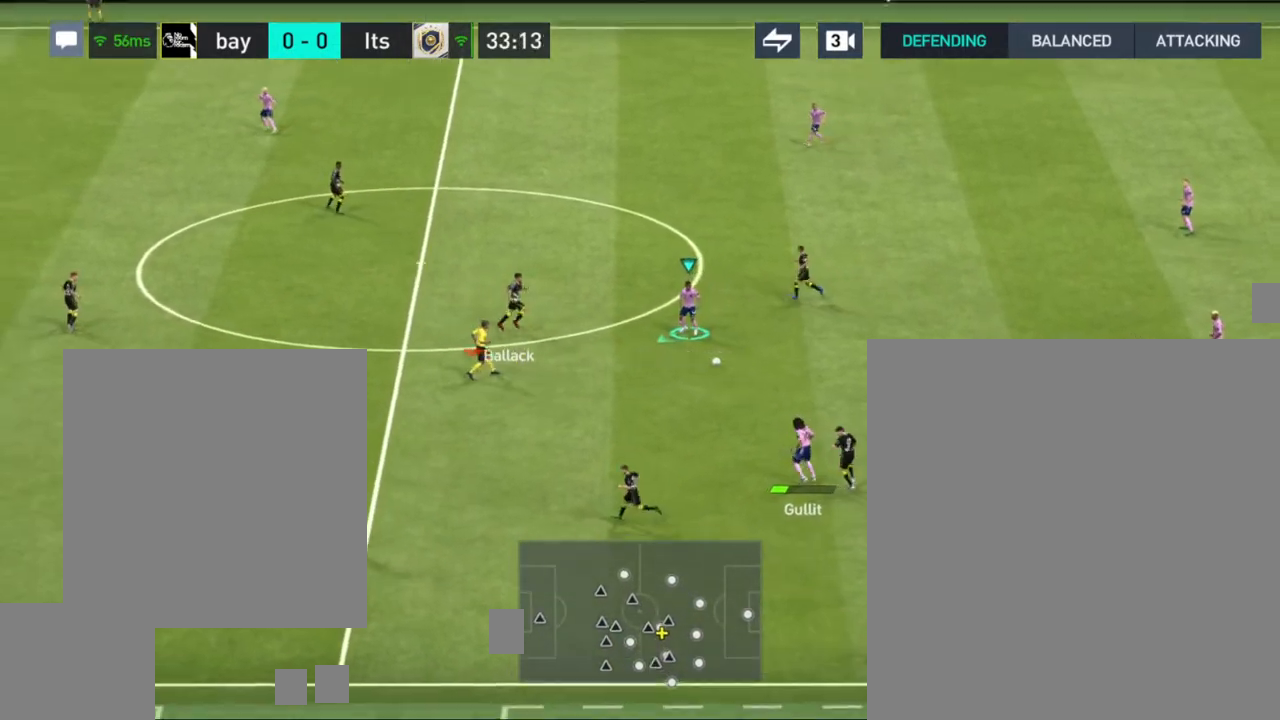
{"buttons": [], "left_stick": "down-left", "right_stick": "center", "events": [[33, "CROSS", "up"]]}
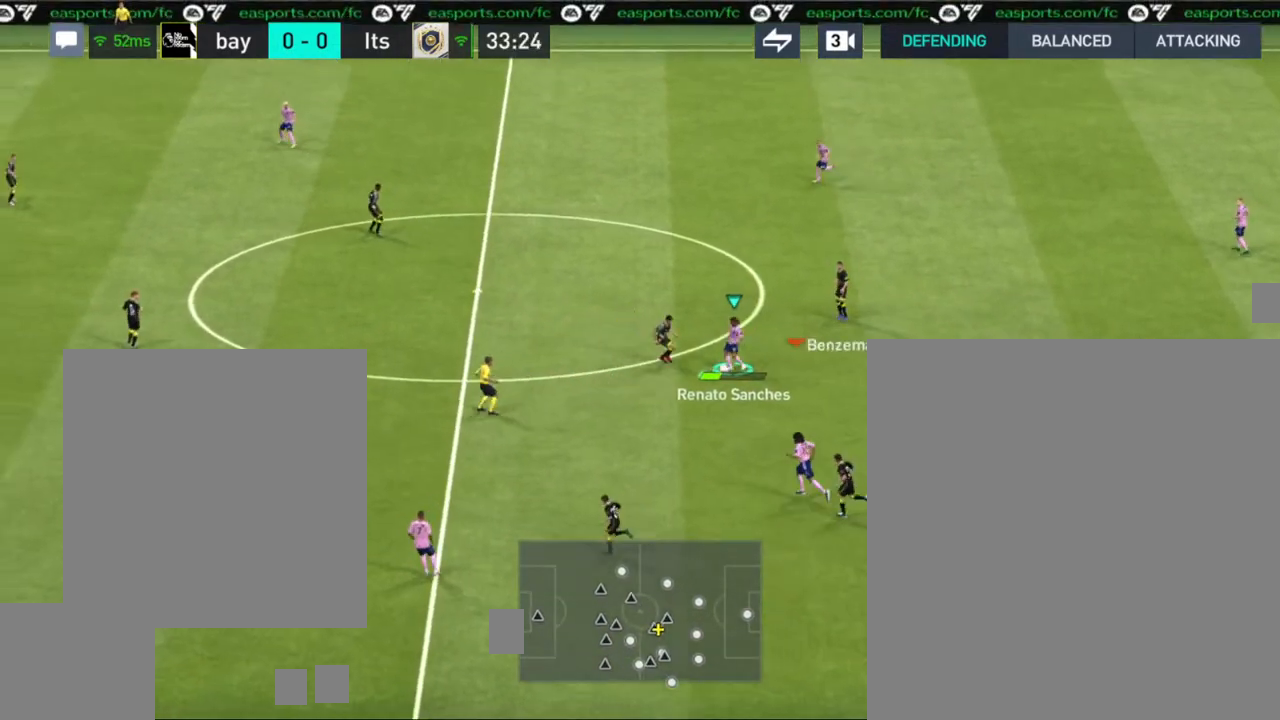
{"buttons": [], "left_stick": "left", "right_stick": "center", "events": [[383, "left_stick", "left"]]}
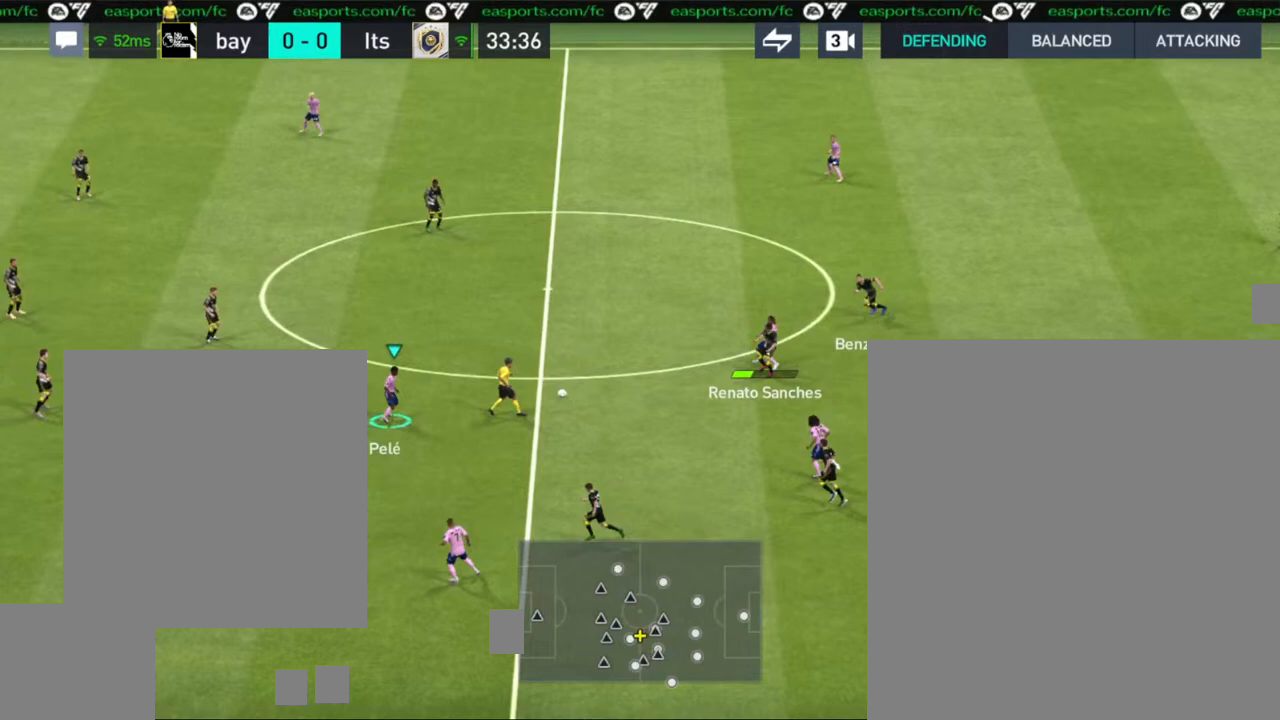
{"buttons": [], "left_stick": "left", "right_stick": "center", "events": []}
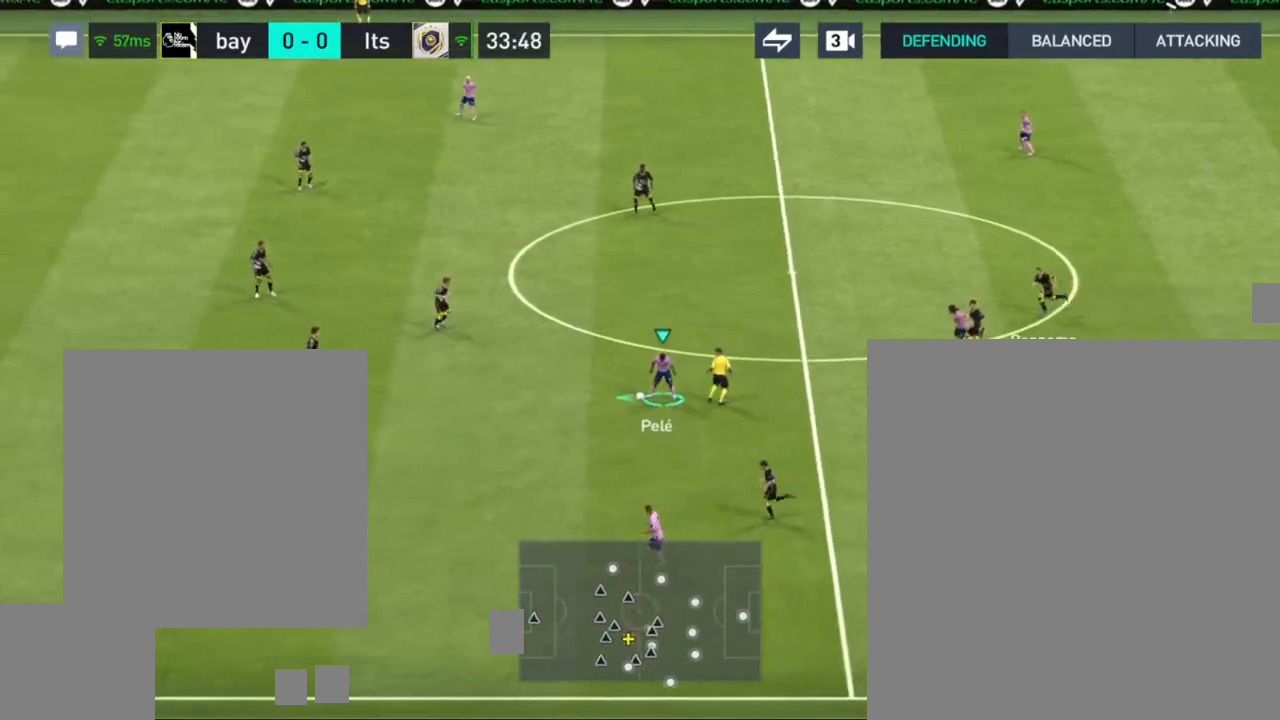
{"buttons": [], "left_stick": "up", "right_stick": "center", "events": [[383, "left_stick", "up"]]}
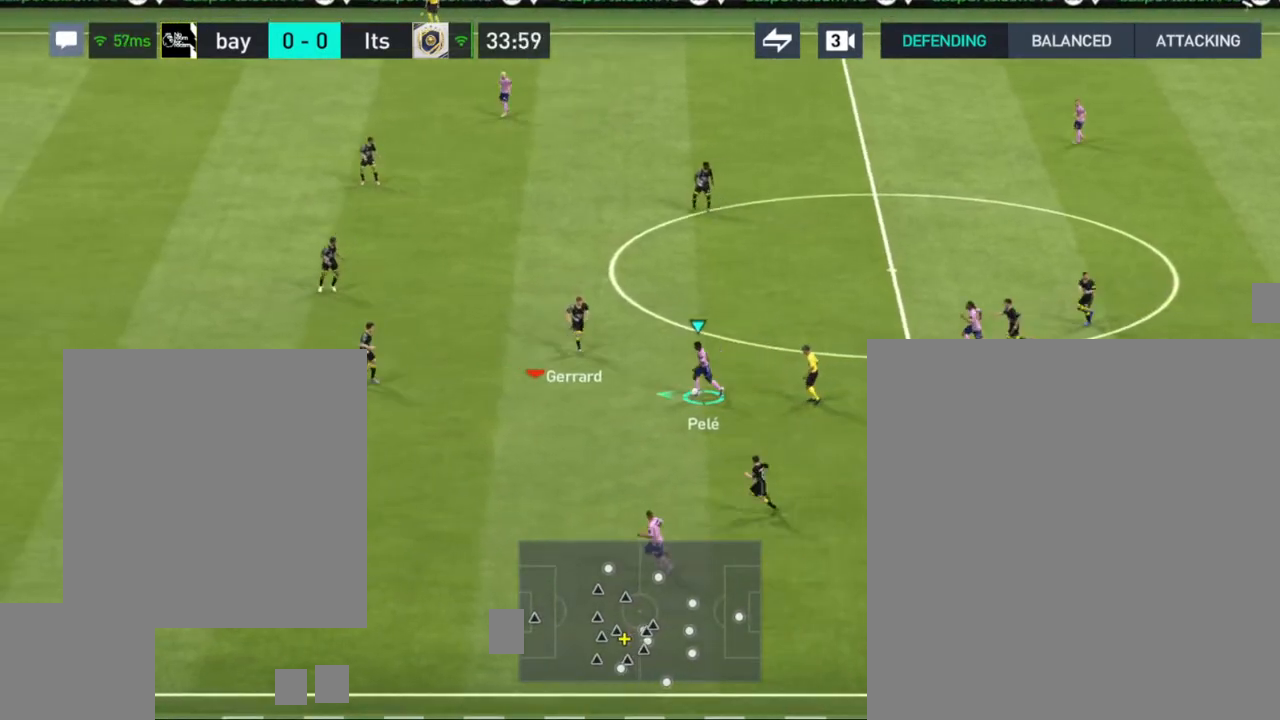
{"buttons": [], "left_stick": "up", "right_stick": "center", "events": []}
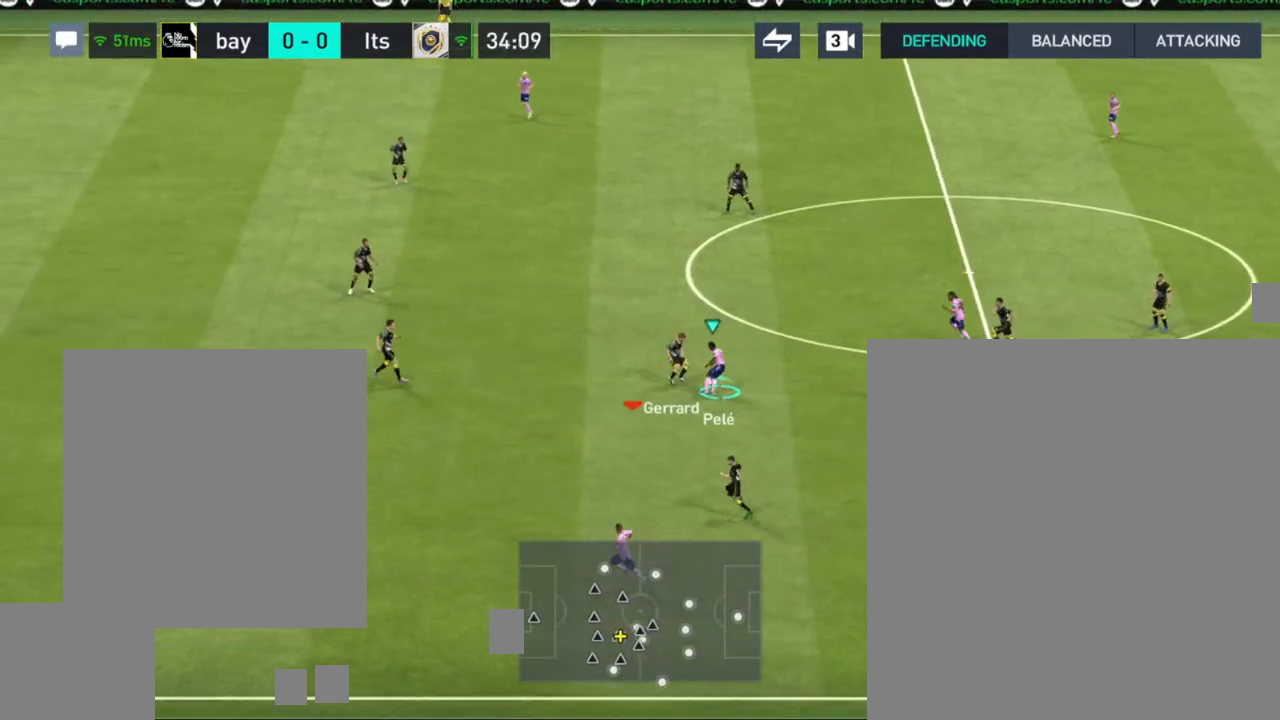
{"buttons": ["R1"], "left_stick": "up-left", "right_stick": "center", "events": [[67, "left_stick", "up-left"], [500, "R1", "down"]]}
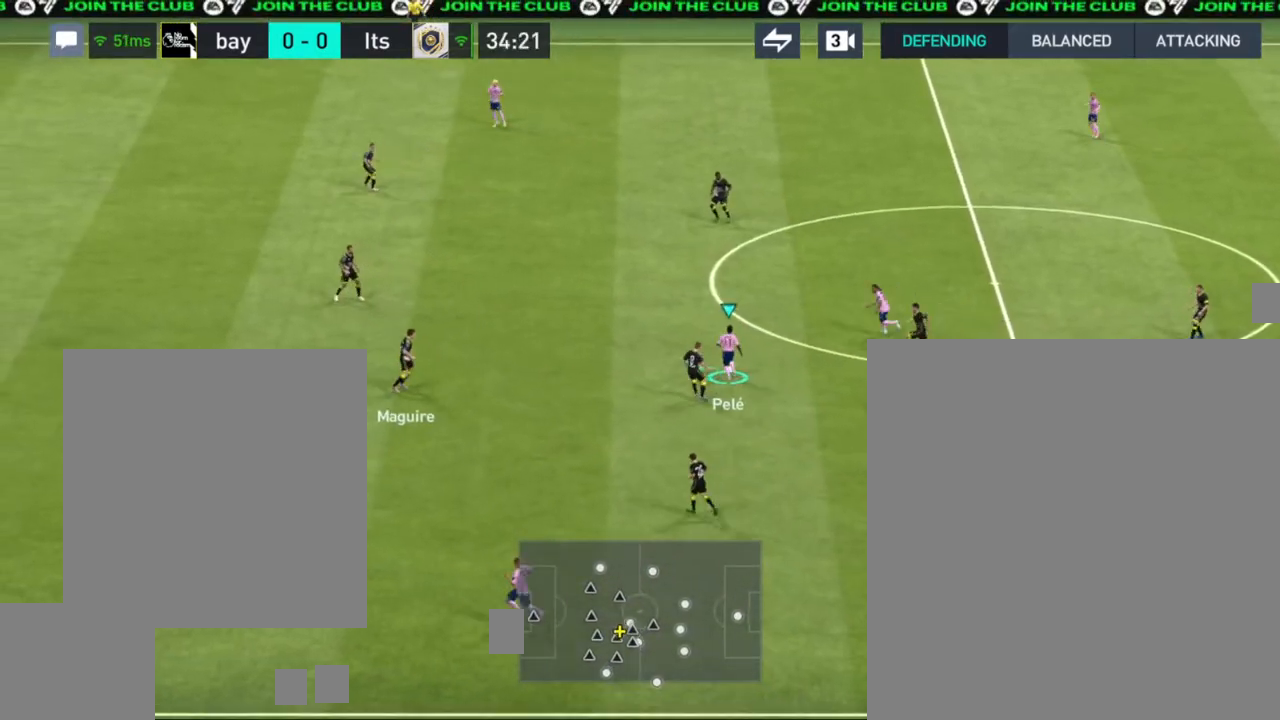
{"buttons": [], "left_stick": "up-left", "right_stick": "center", "events": [[467, "R1", "up"]]}
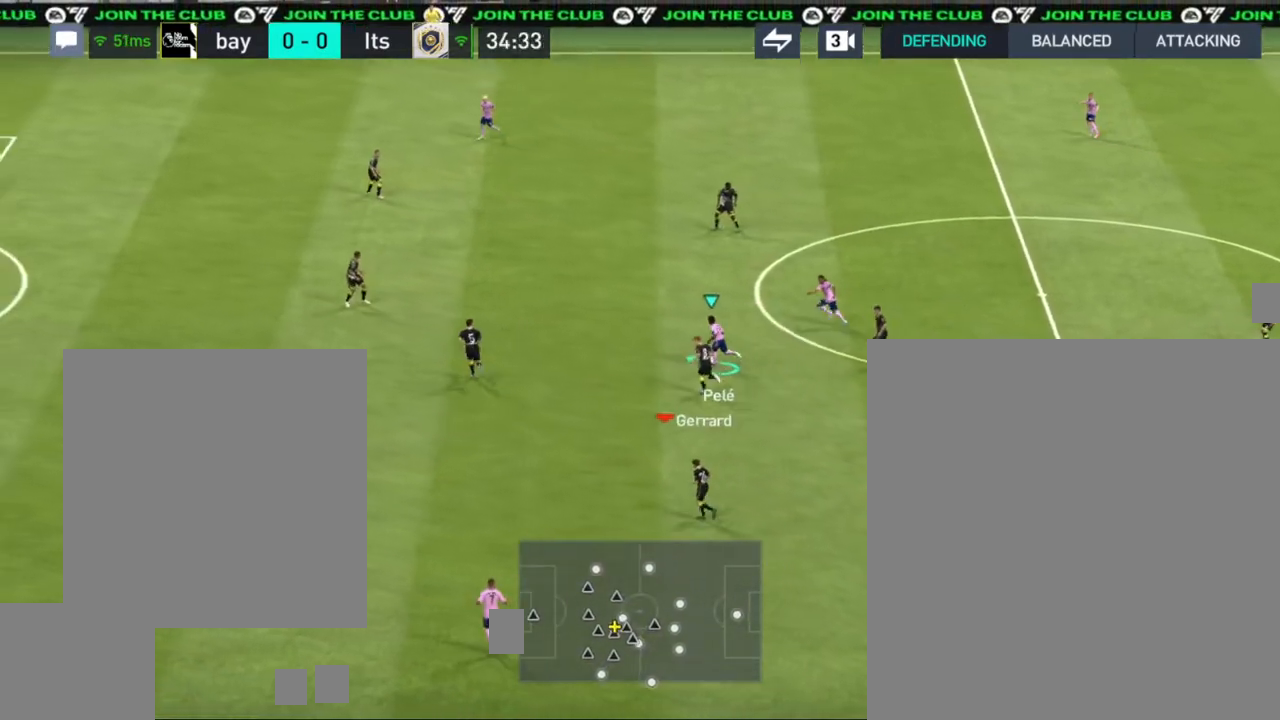
{"buttons": [], "left_stick": "up-left", "right_stick": "center", "events": [[83, "TRIANGLE", "down"], [150, "TRIANGLE", "up"]]}
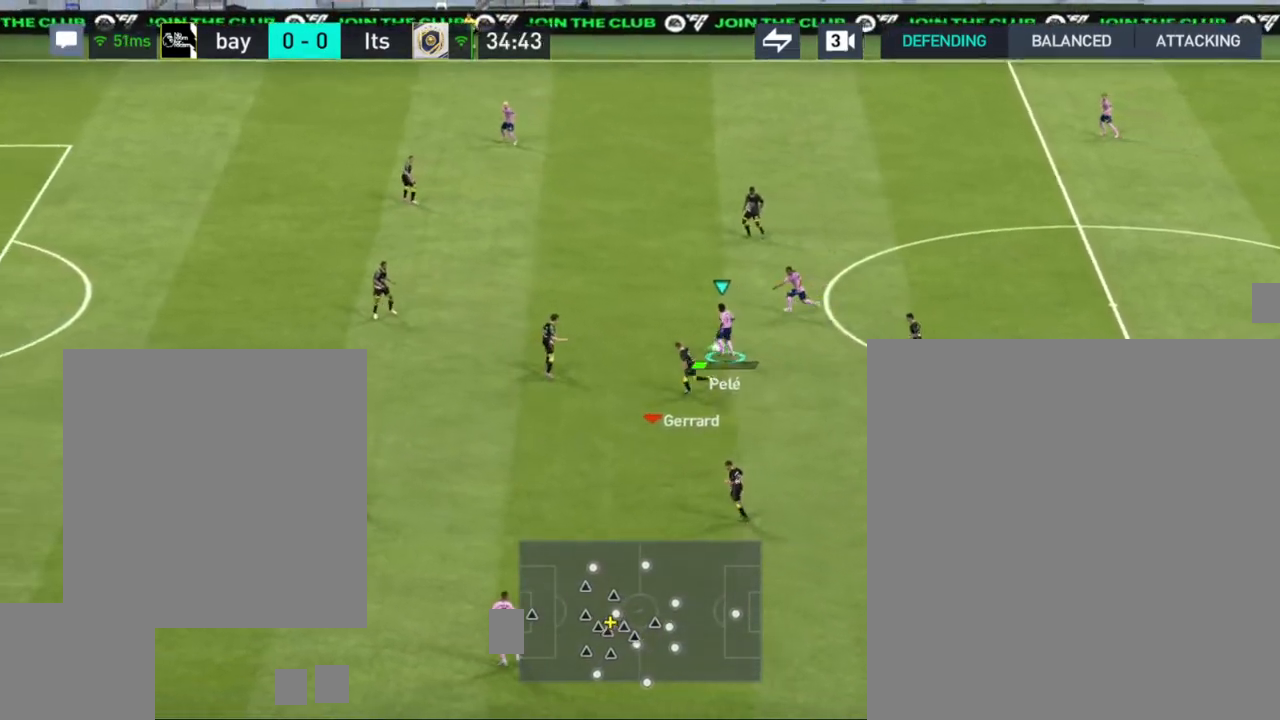
{"buttons": ["R1"], "left_stick": "up-left", "right_stick": "center", "events": [[467, "R1", "down"]]}
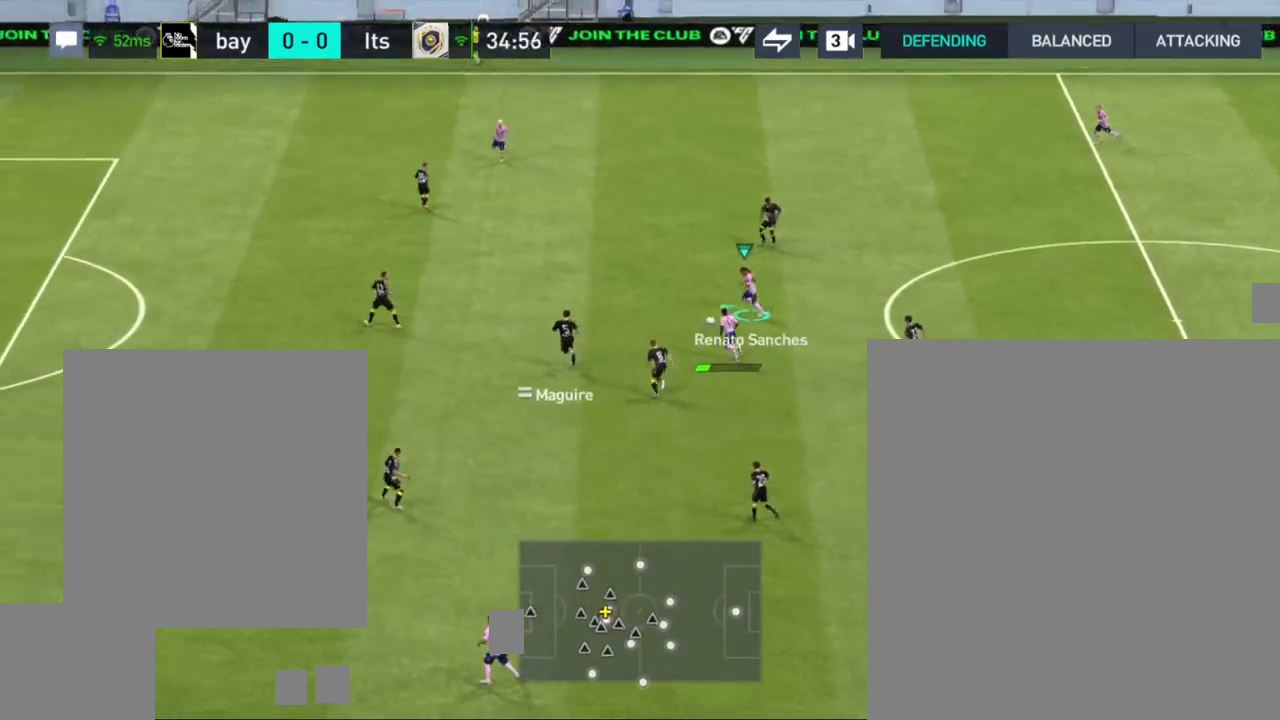
{"buttons": ["R1"], "left_stick": "up-left", "right_stick": "center", "events": []}
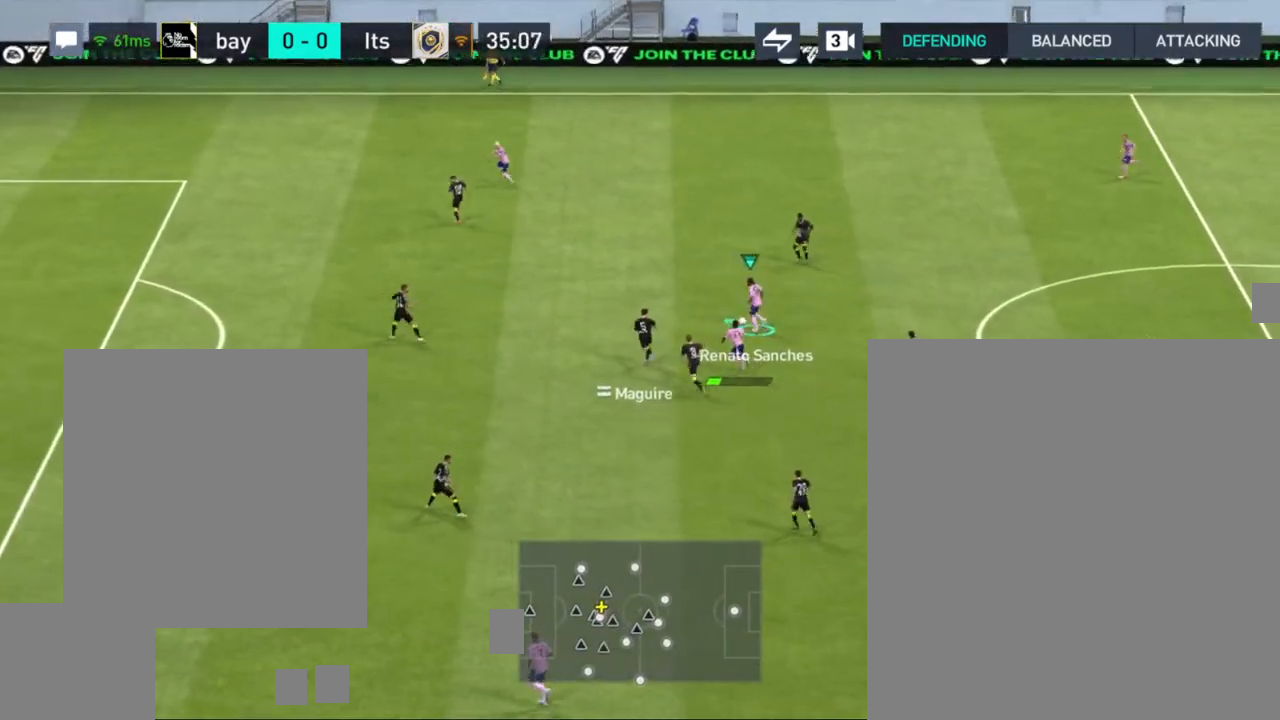
{"buttons": ["R1"], "left_stick": "up-left", "right_stick": "center", "events": []}
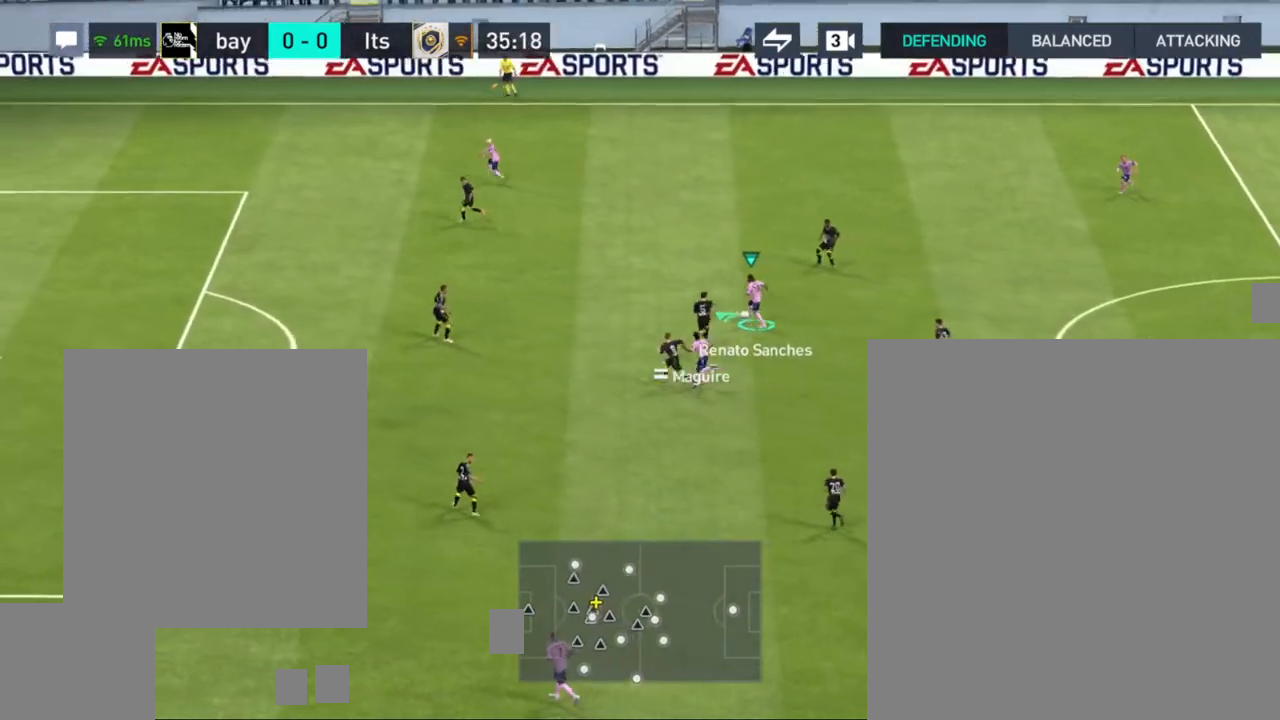
{"buttons": ["R1"], "left_stick": "up-left", "right_stick": "center", "events": []}
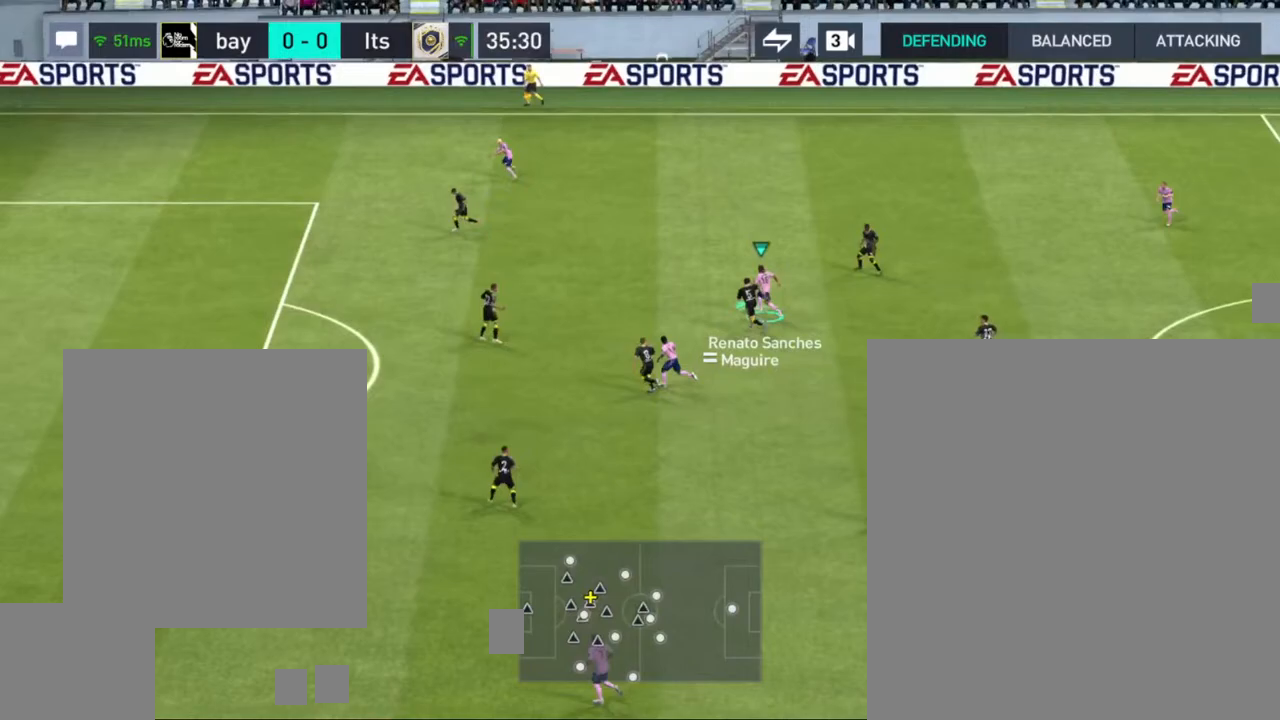
{"buttons": ["R1"], "left_stick": "up-left", "right_stick": "center", "events": []}
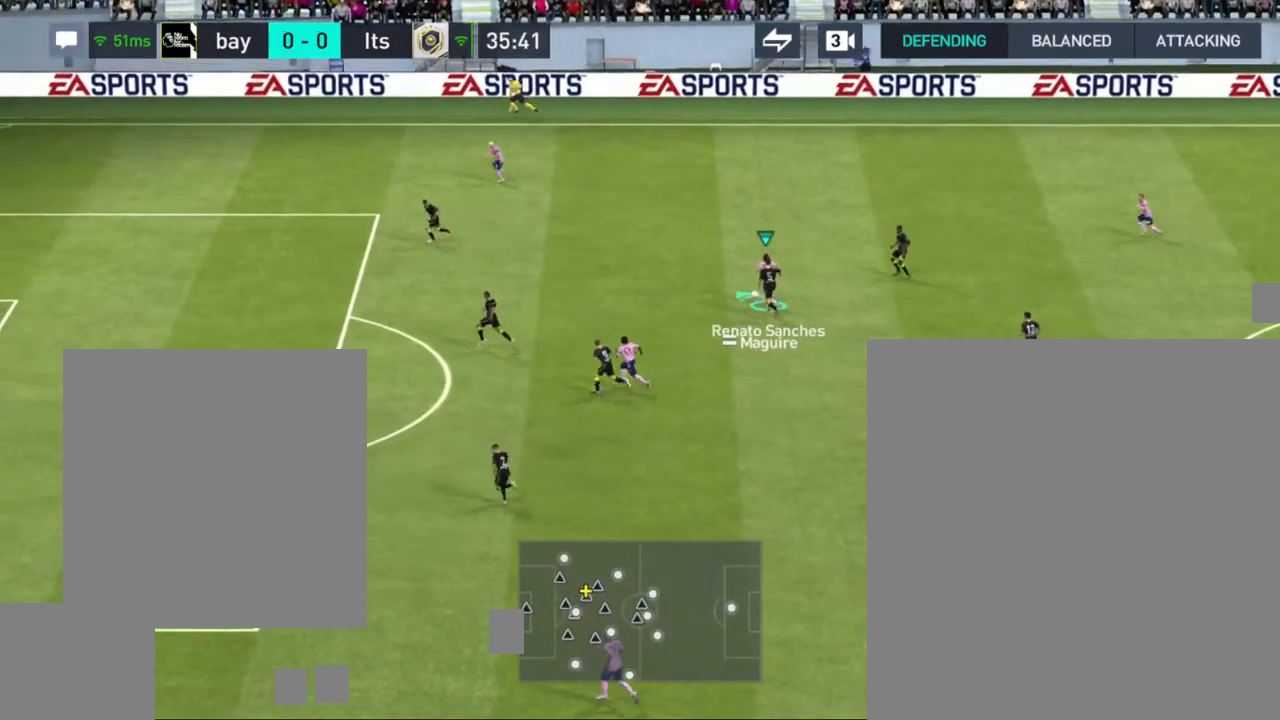
{"buttons": [], "left_stick": "left", "right_stick": "center", "events": [[17, "R1", "up"], [50, "right_stick", "down"], [117, "left_stick", "left"], [150, "right_stick", "center"]]}
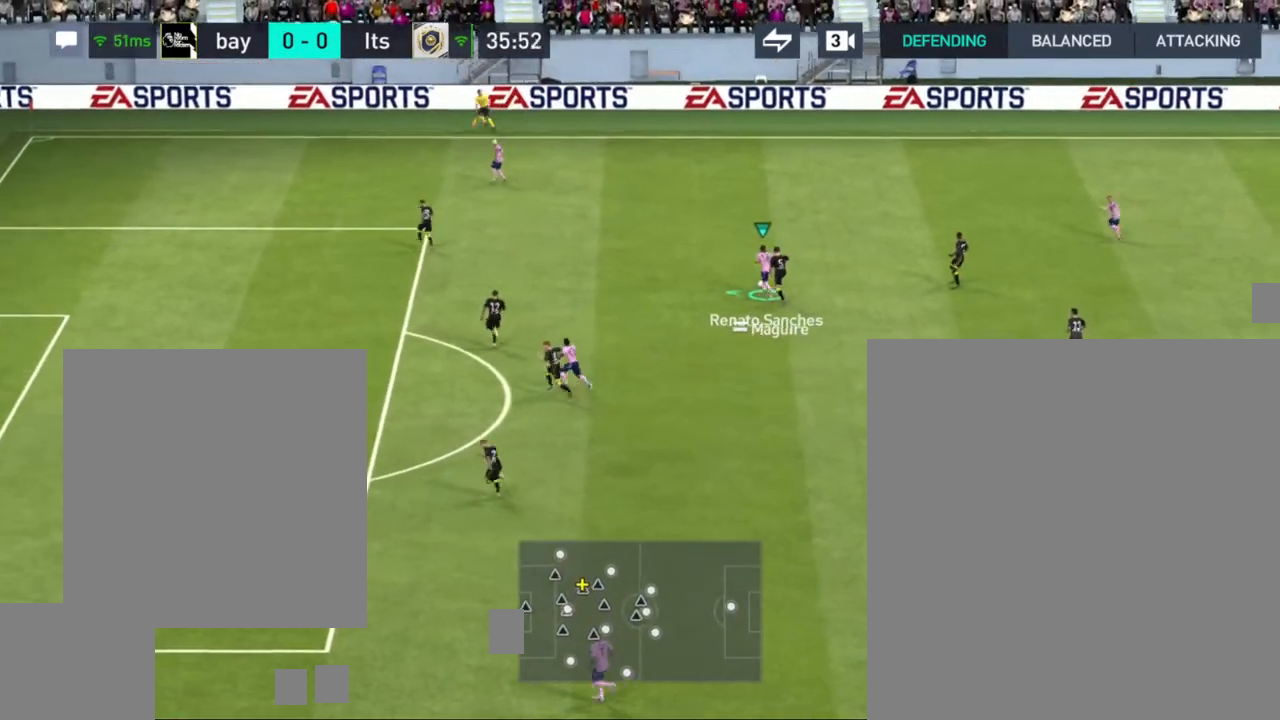
{"buttons": [], "left_stick": "left", "right_stick": "center", "events": []}
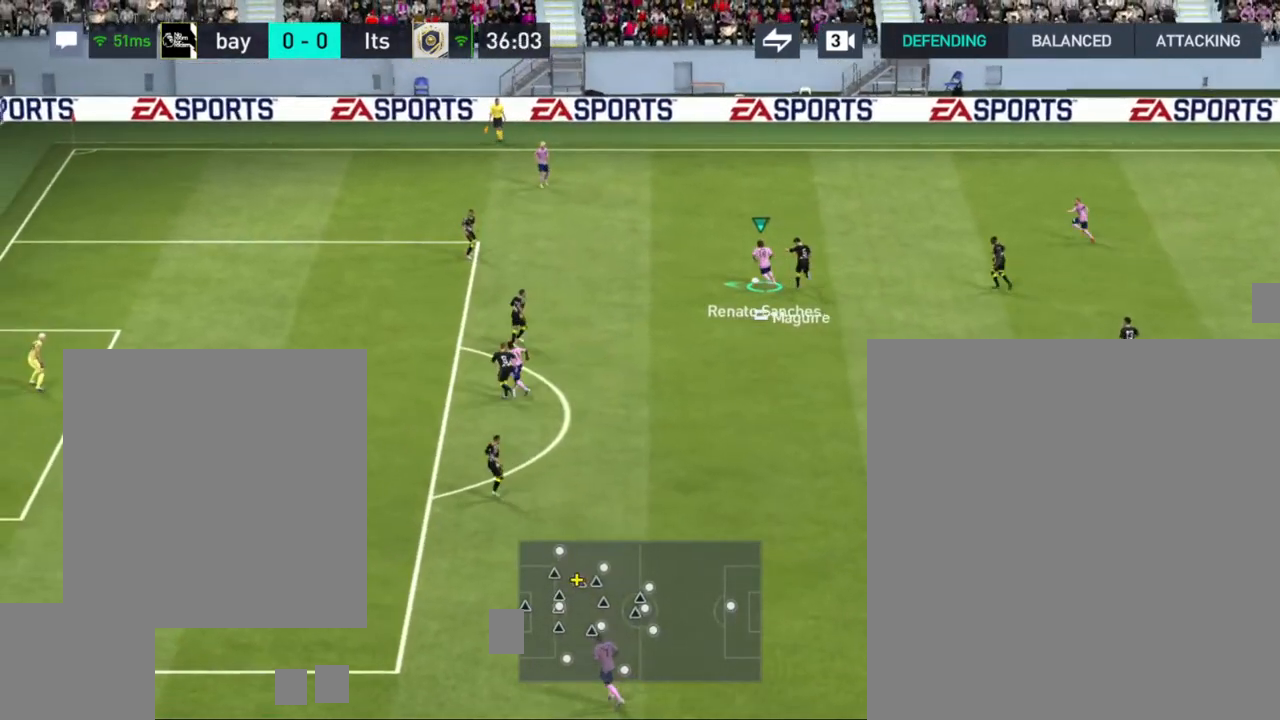
{"buttons": [], "left_stick": "down-left", "right_stick": "center", "events": [[83, "left_stick", "down-left"]]}
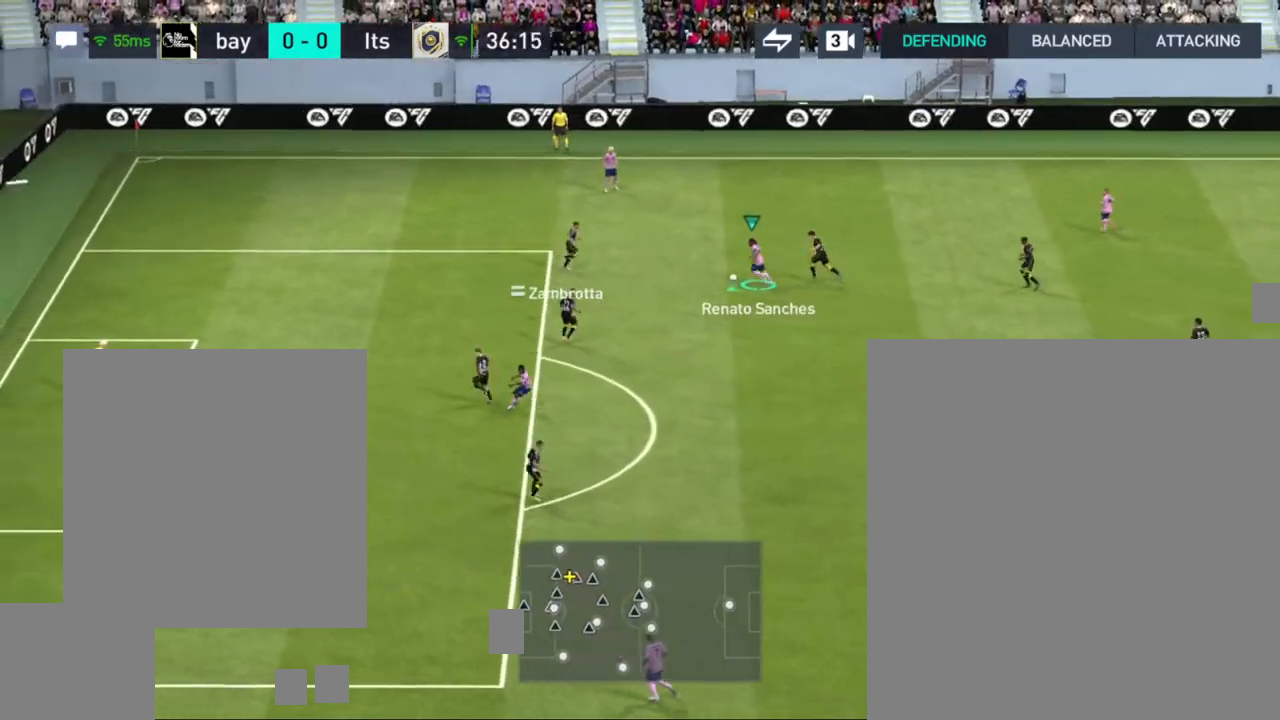
{"buttons": [], "left_stick": "down-left", "right_stick": "center", "events": [[17, "right_stick", "left"], [150, "right_stick", "center"]]}
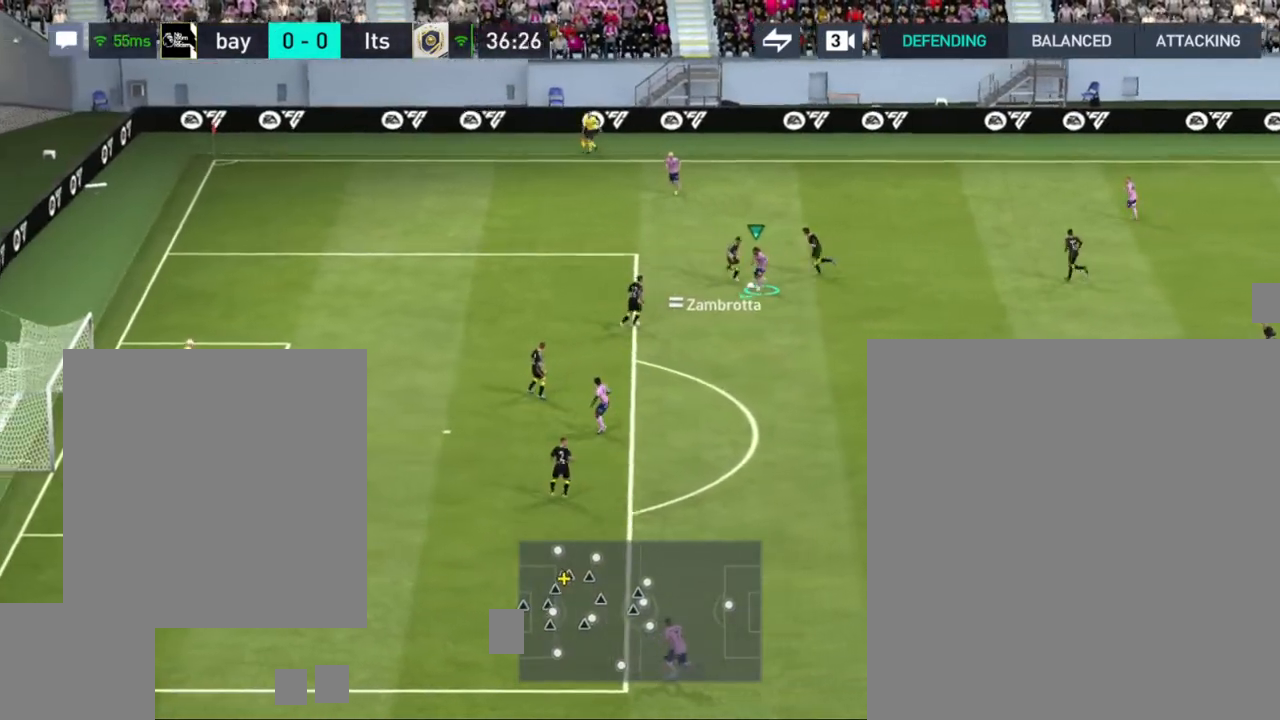
{"buttons": [], "left_stick": "down-left", "right_stick": "left", "events": [[483, "right_stick", "left"]]}
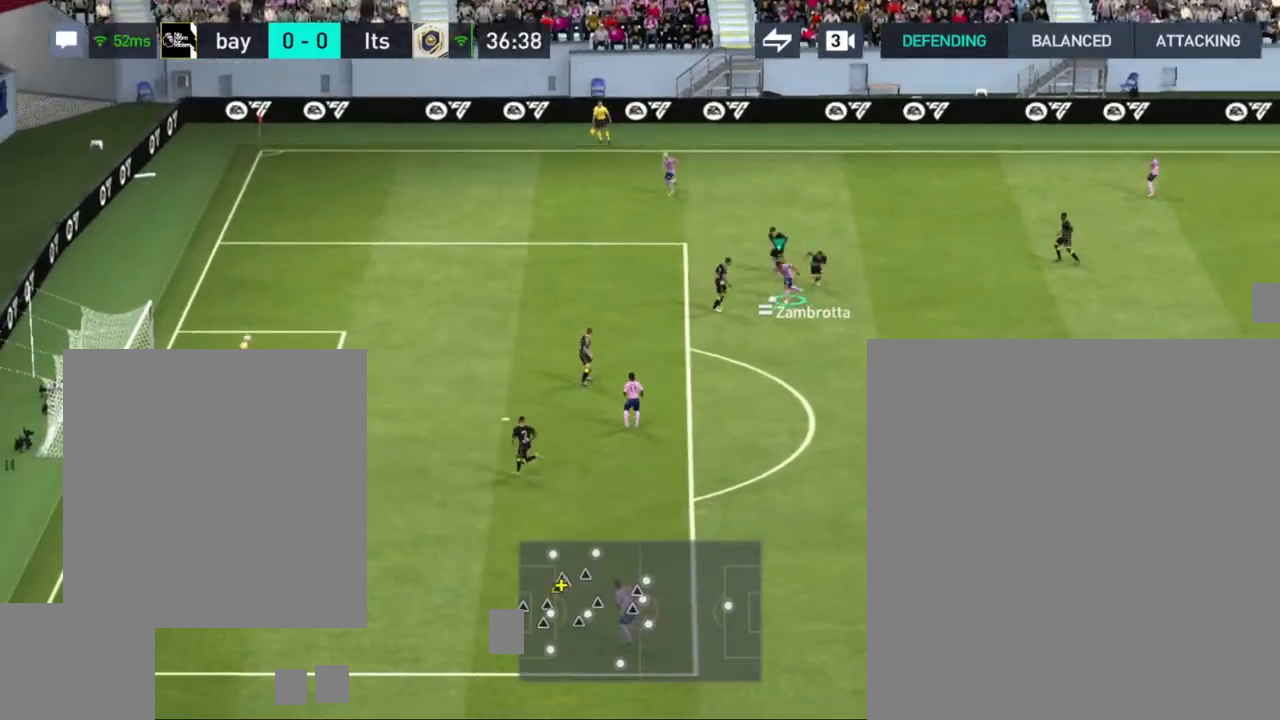
{"buttons": [], "left_stick": "down-left", "right_stick": "center", "events": [[67, "right_stick", "center"]]}
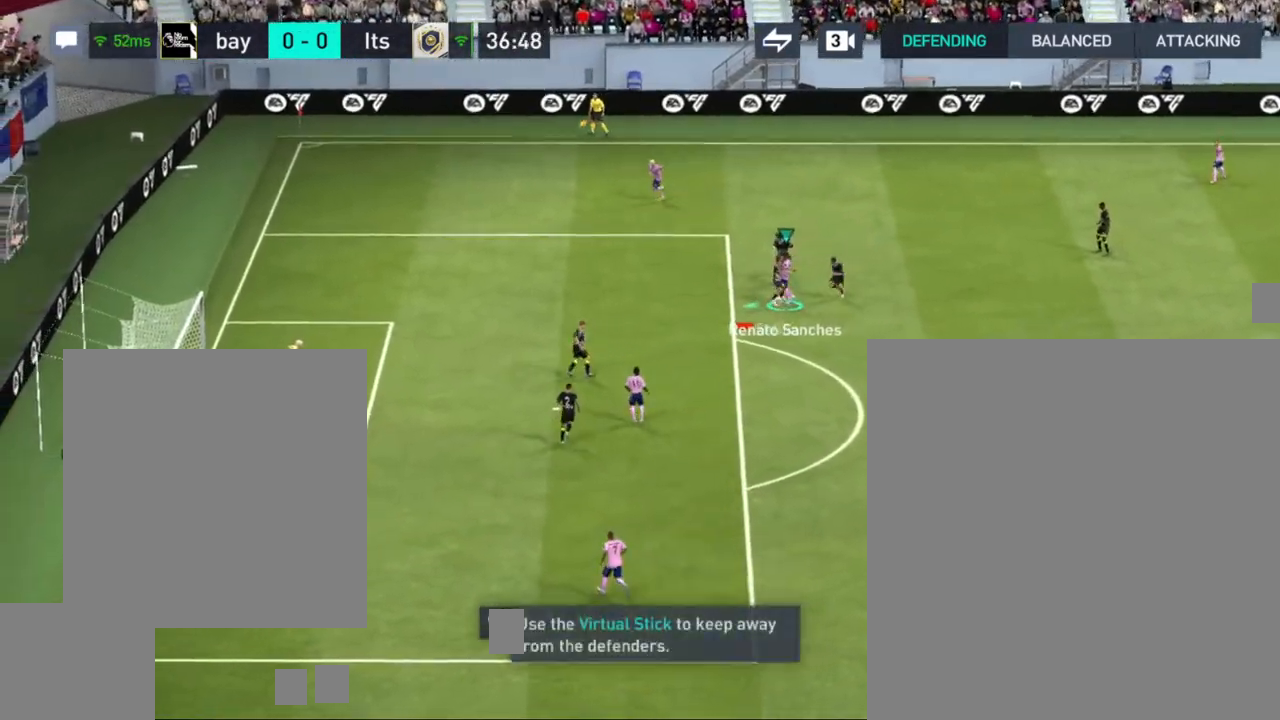
{"buttons": [], "left_stick": "left", "right_stick": "center", "events": [[217, "left_stick", "left"]]}
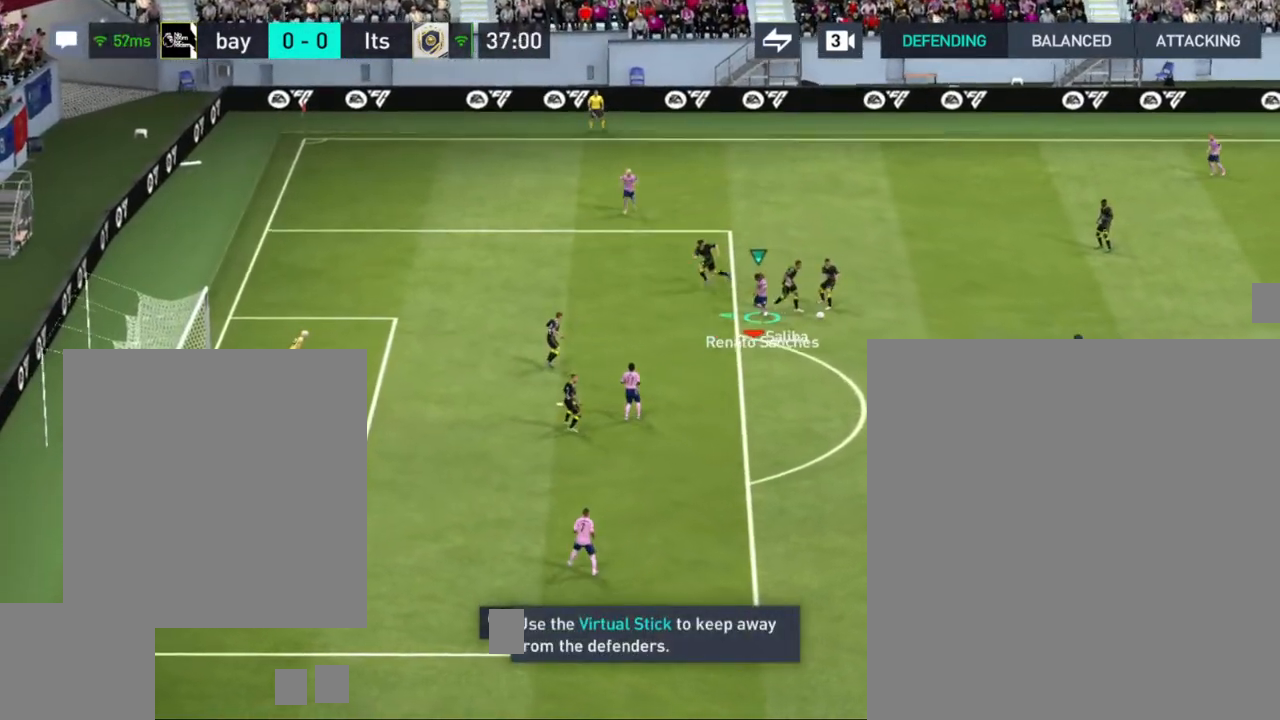
{"buttons": ["CROSS", "R1"], "left_stick": "right", "right_stick": "center", "events": [[167, "left_stick", "up-right"], [267, "left_stick", "right"], [350, "CROSS", "down"], [483, "R1", "down"]]}